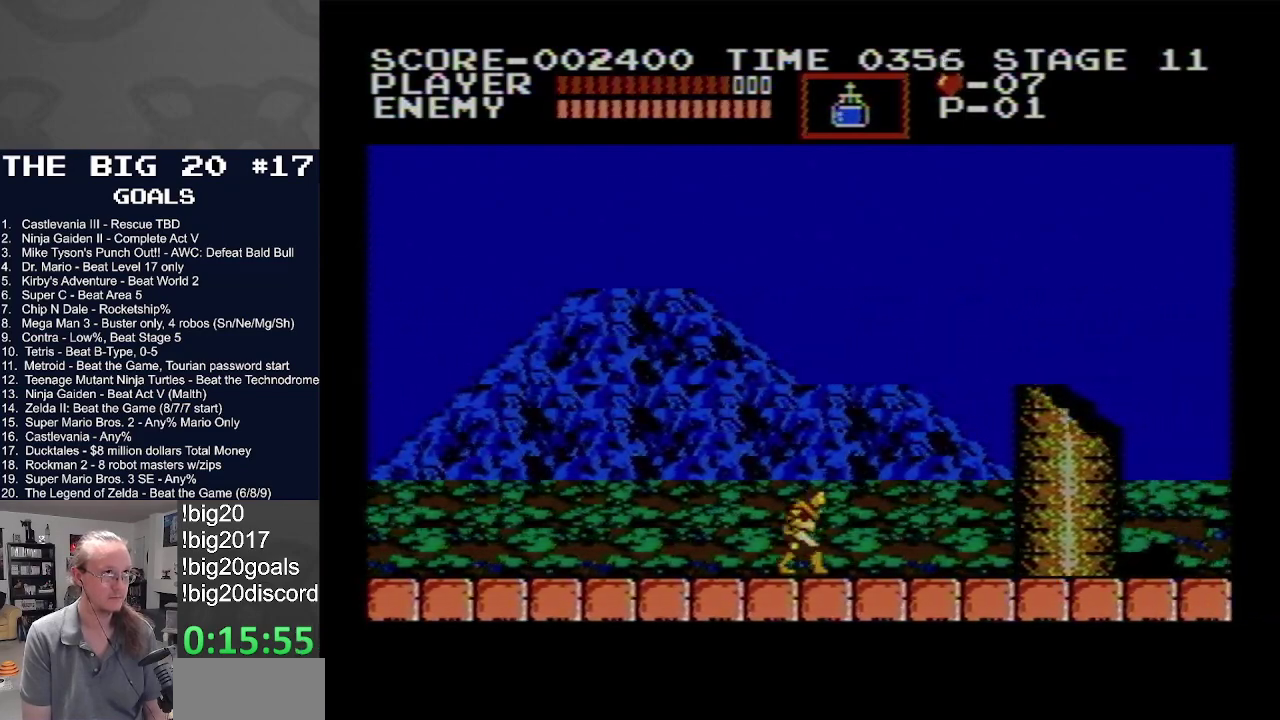
Gameplay with a controller (Nintendo layout); each line is a JSON object with the inputs held at the frame after it. "events" lists button and stick changes between this image and that frame as [ms after this image, input, new state], when the widget could be followed in between. Not read: L3 R3.
{"buttons": ["DPAD_RIGHT"], "events": []}
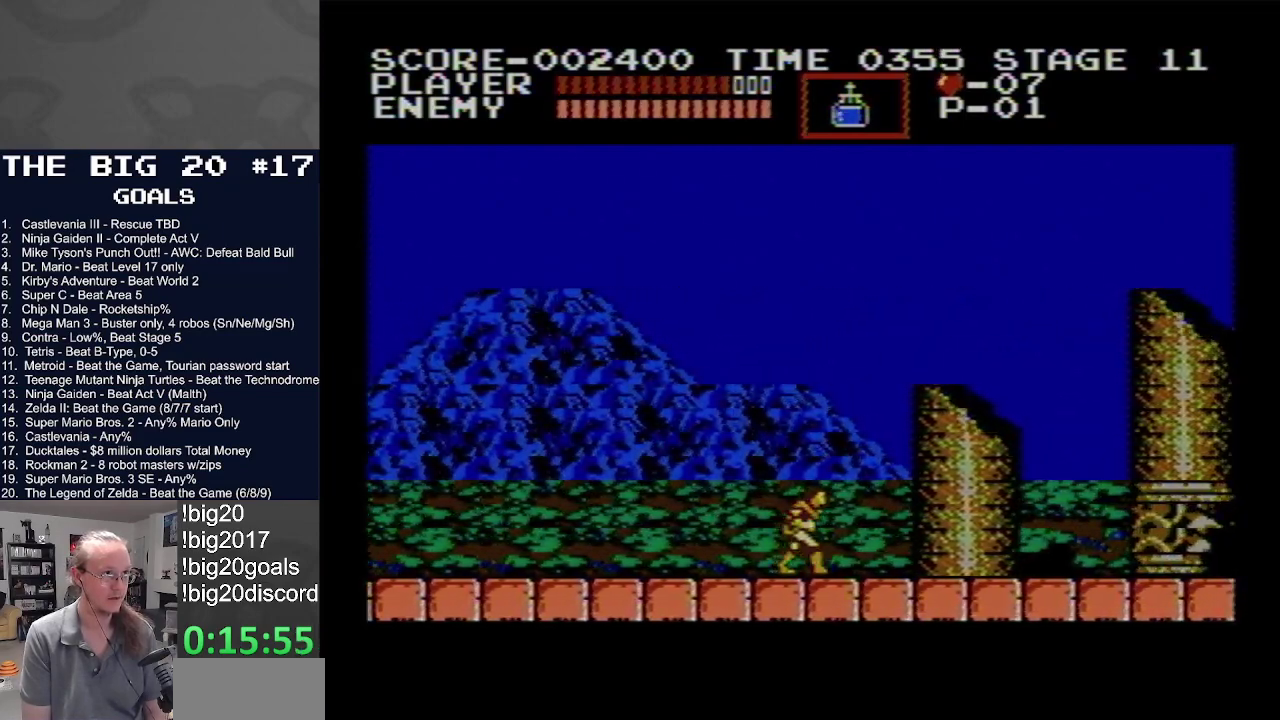
{"buttons": ["DPAD_RIGHT"], "events": []}
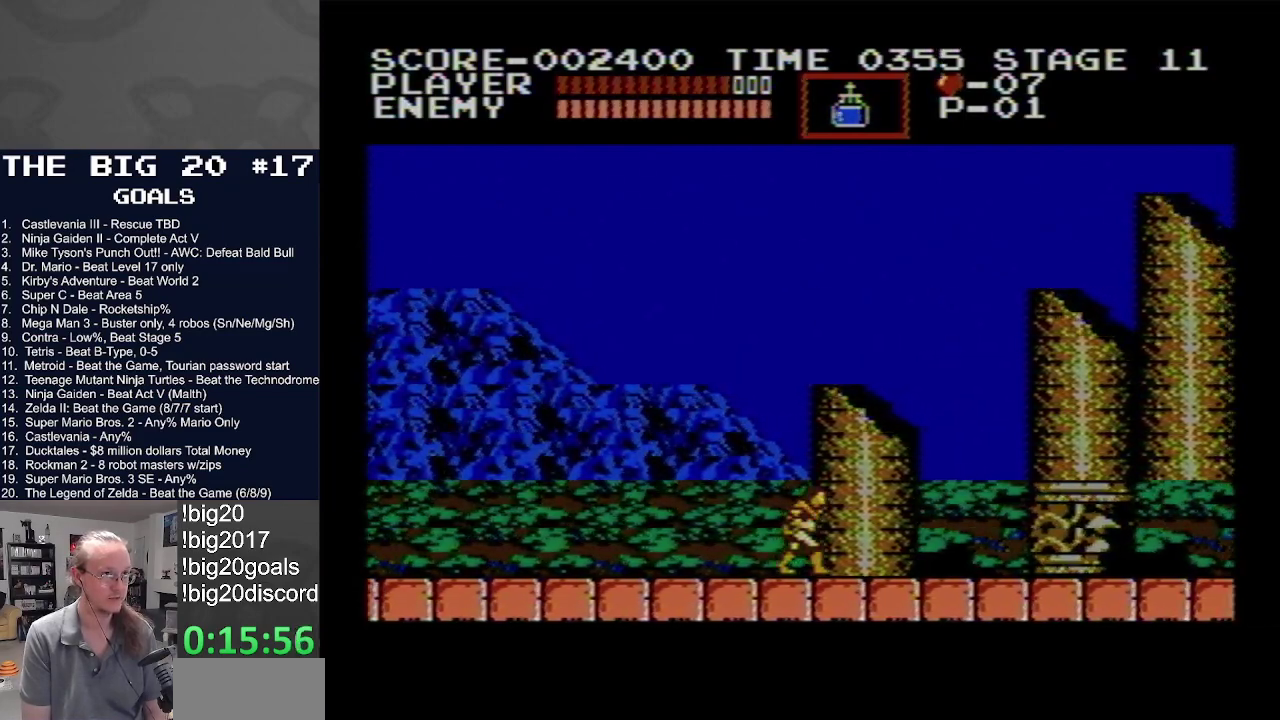
{"buttons": ["DPAD_RIGHT"], "events": []}
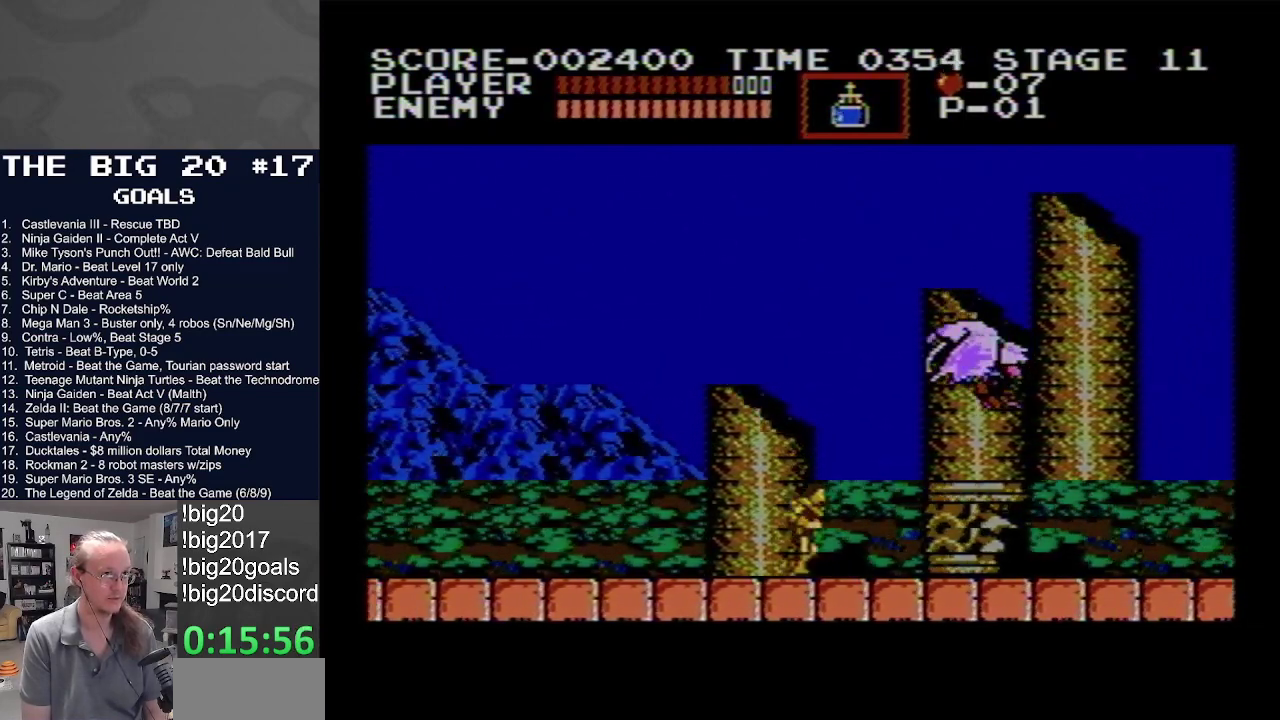
{"buttons": ["B", "DPAD_RIGHT"], "events": [[400, "B", "down"]]}
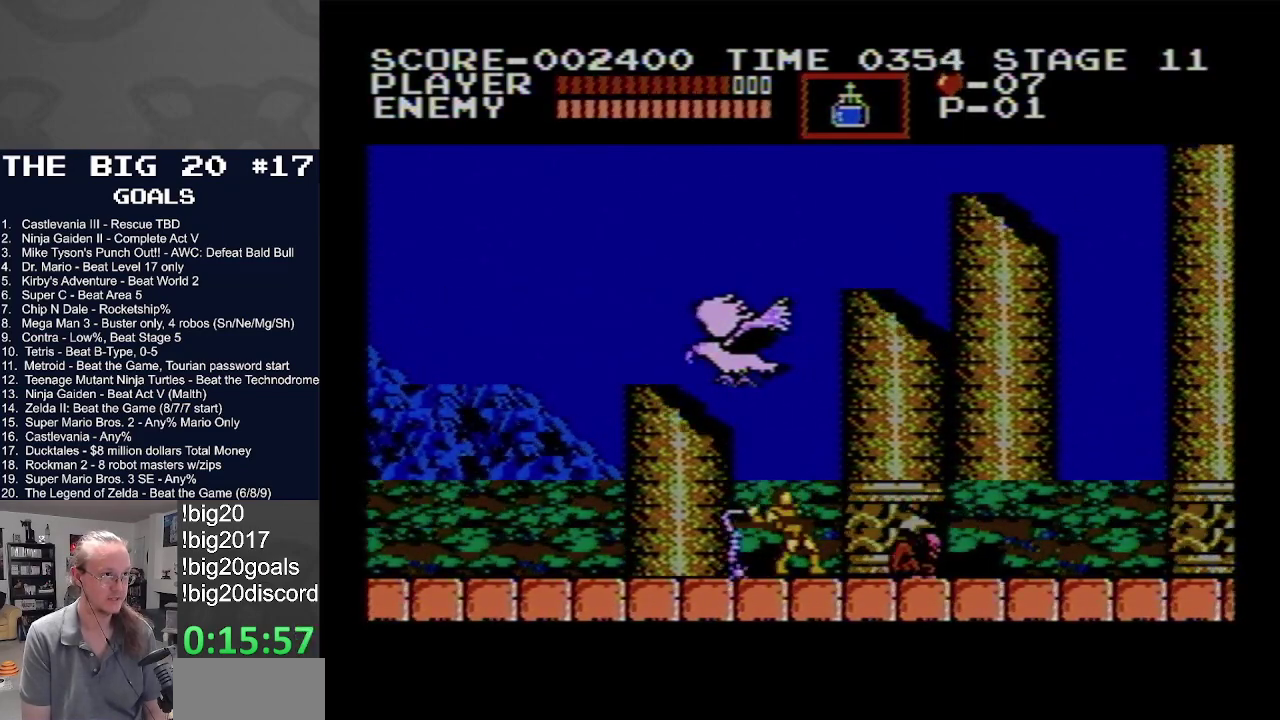
{"buttons": ["DPAD_RIGHT"], "events": [[233, "B", "up"]]}
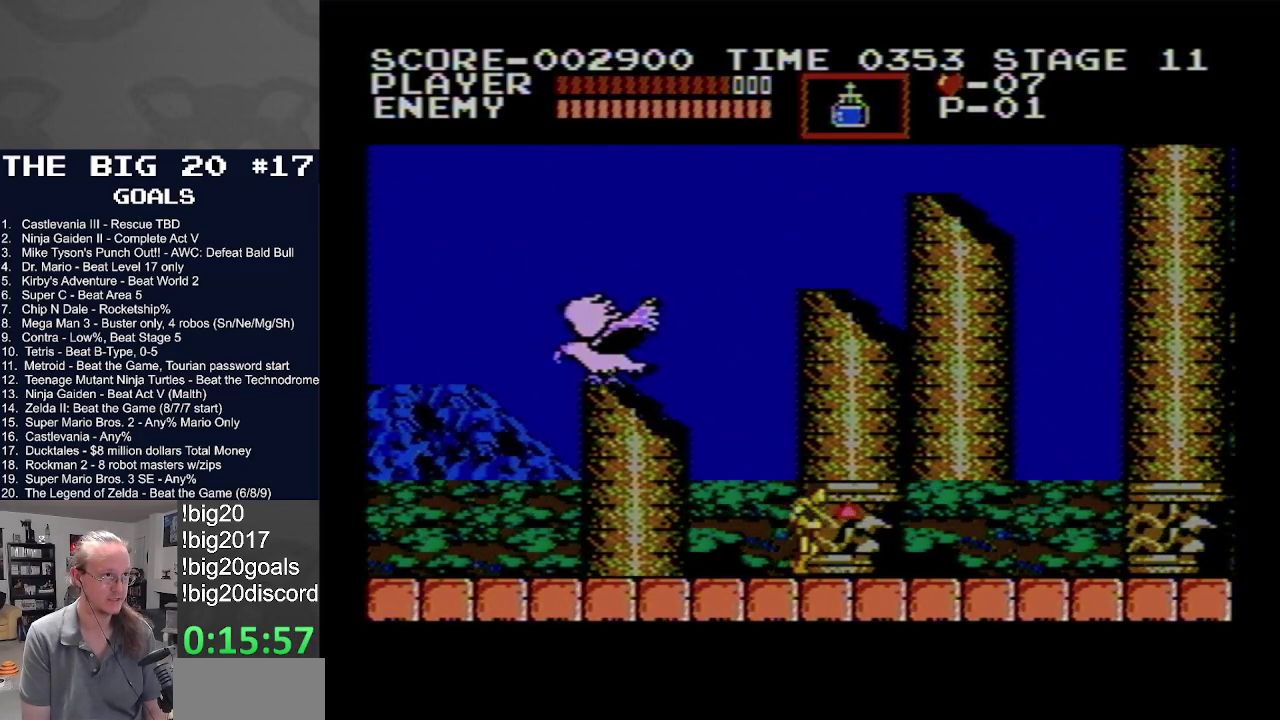
{"buttons": ["DPAD_RIGHT"], "events": []}
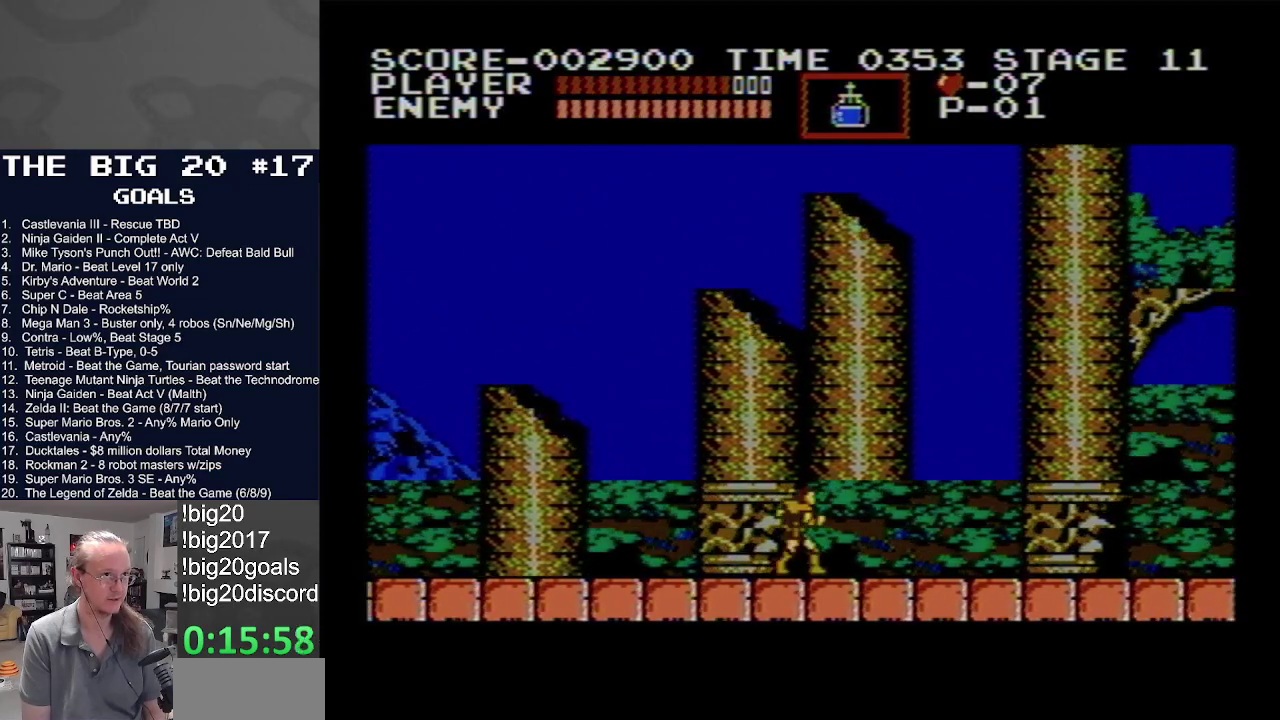
{"buttons": ["DPAD_RIGHT"], "events": []}
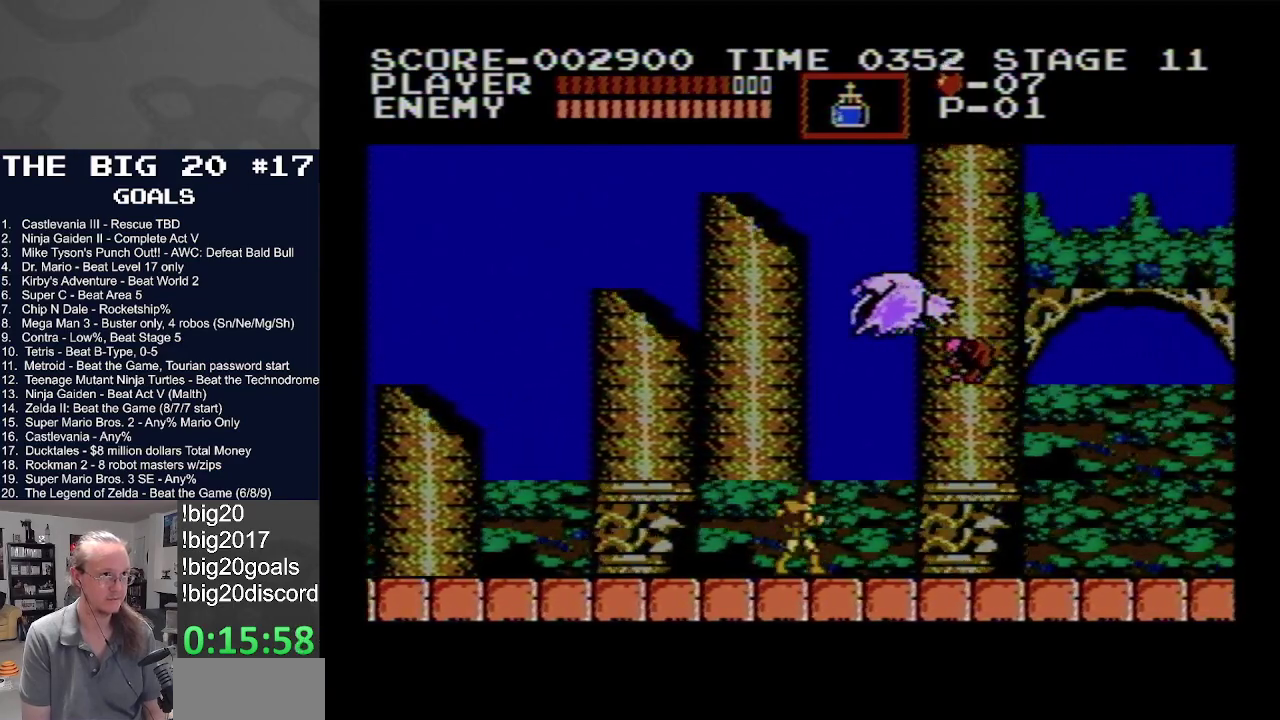
{"buttons": ["B", "DPAD_RIGHT"], "events": [[200, "B", "down"]]}
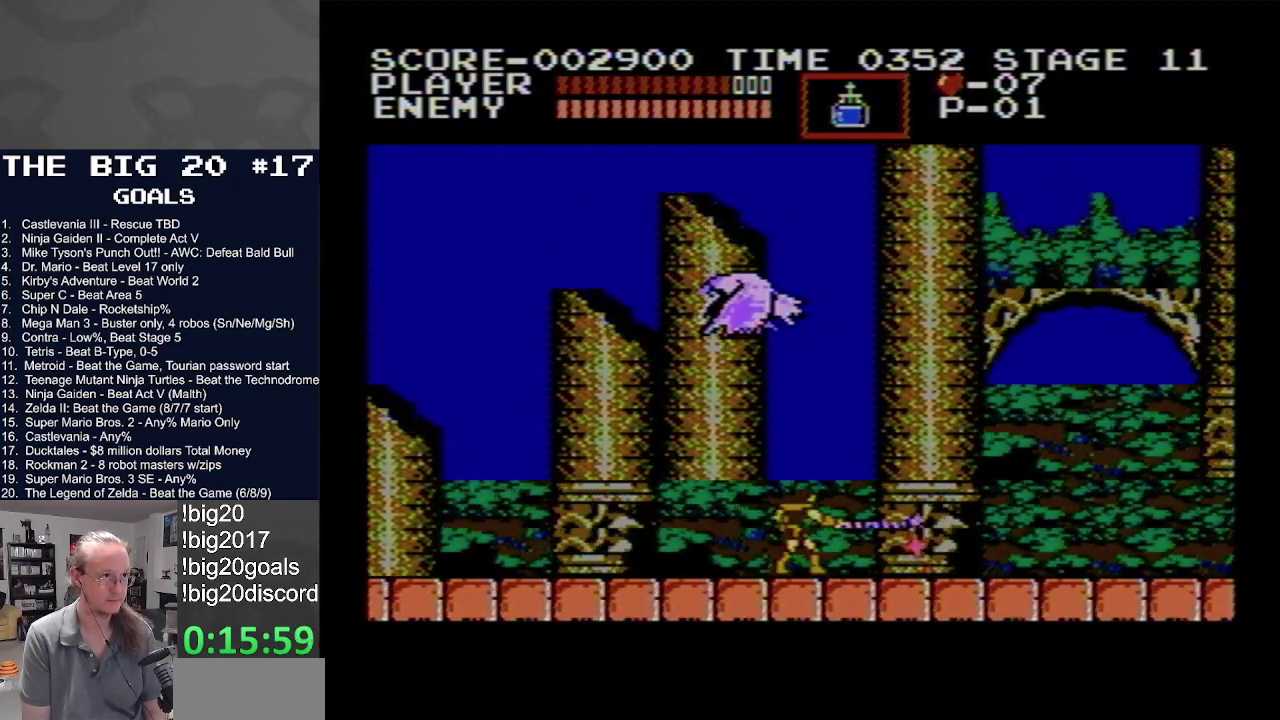
{"buttons": ["DPAD_RIGHT"], "events": [[17, "DPAD_RIGHT", "up"], [67, "B", "up"], [250, "DPAD_RIGHT", "down"]]}
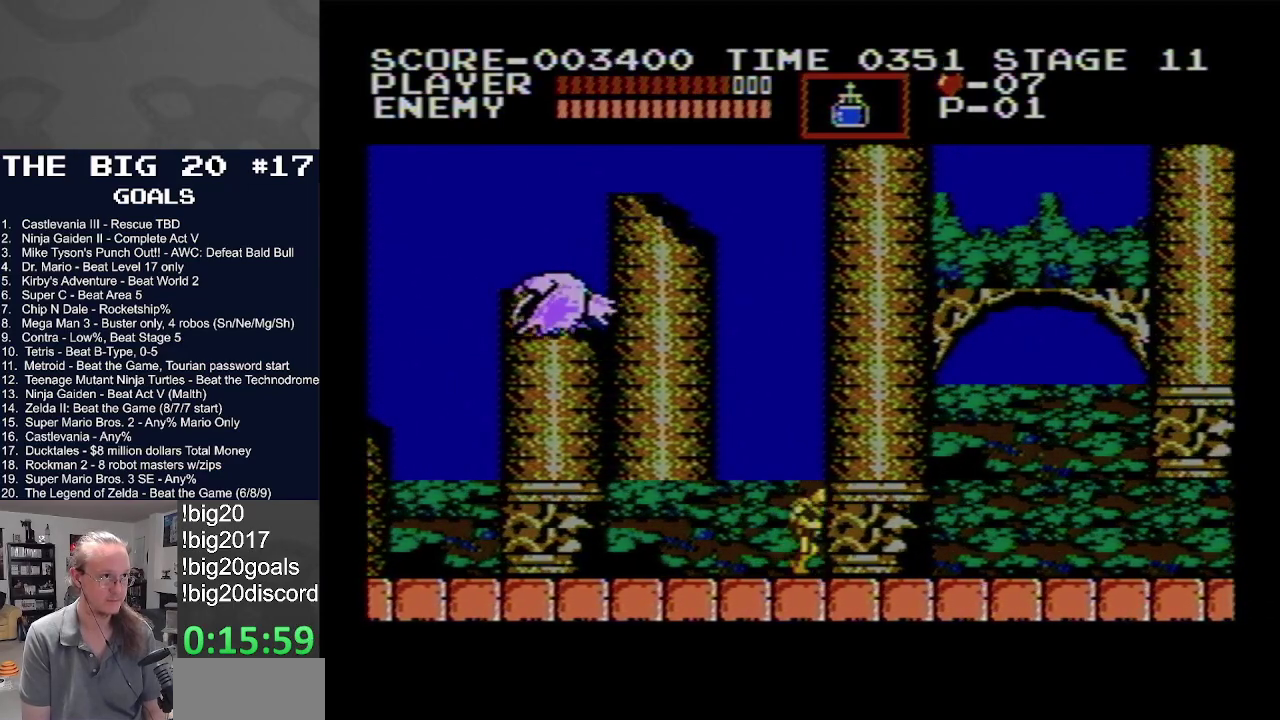
{"buttons": ["DPAD_RIGHT"], "events": []}
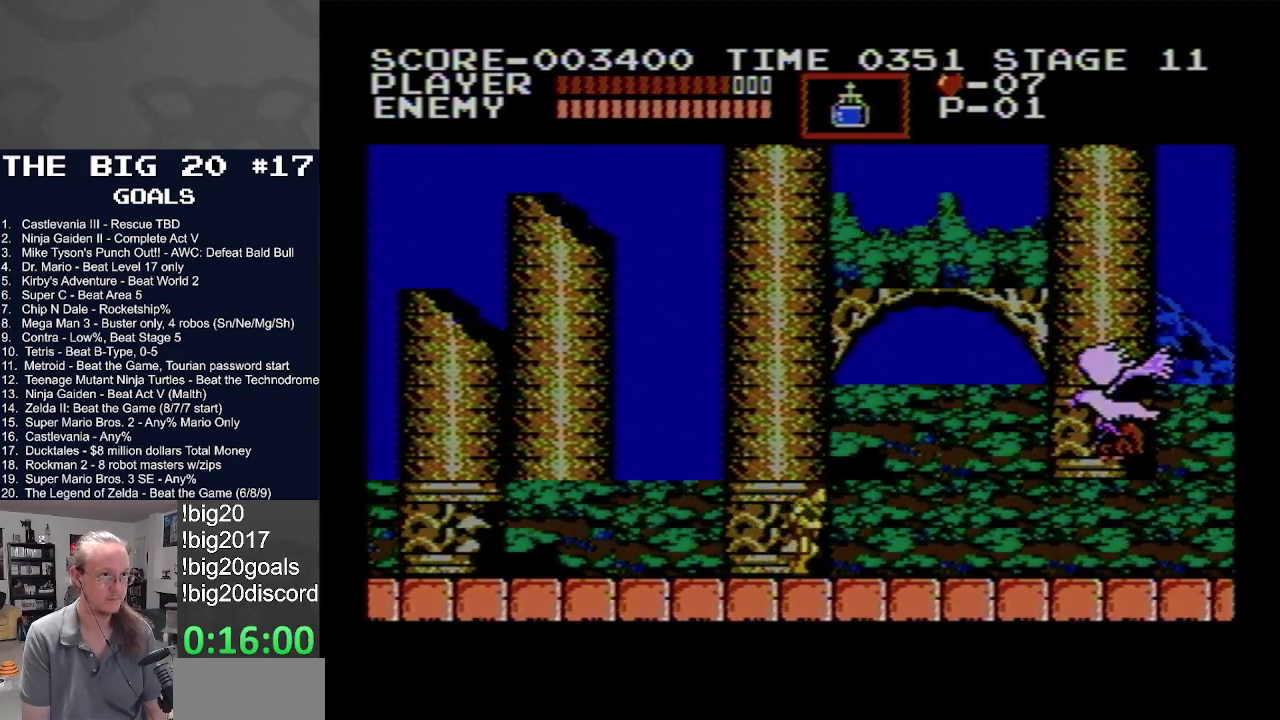
{"buttons": ["DPAD_RIGHT"], "events": []}
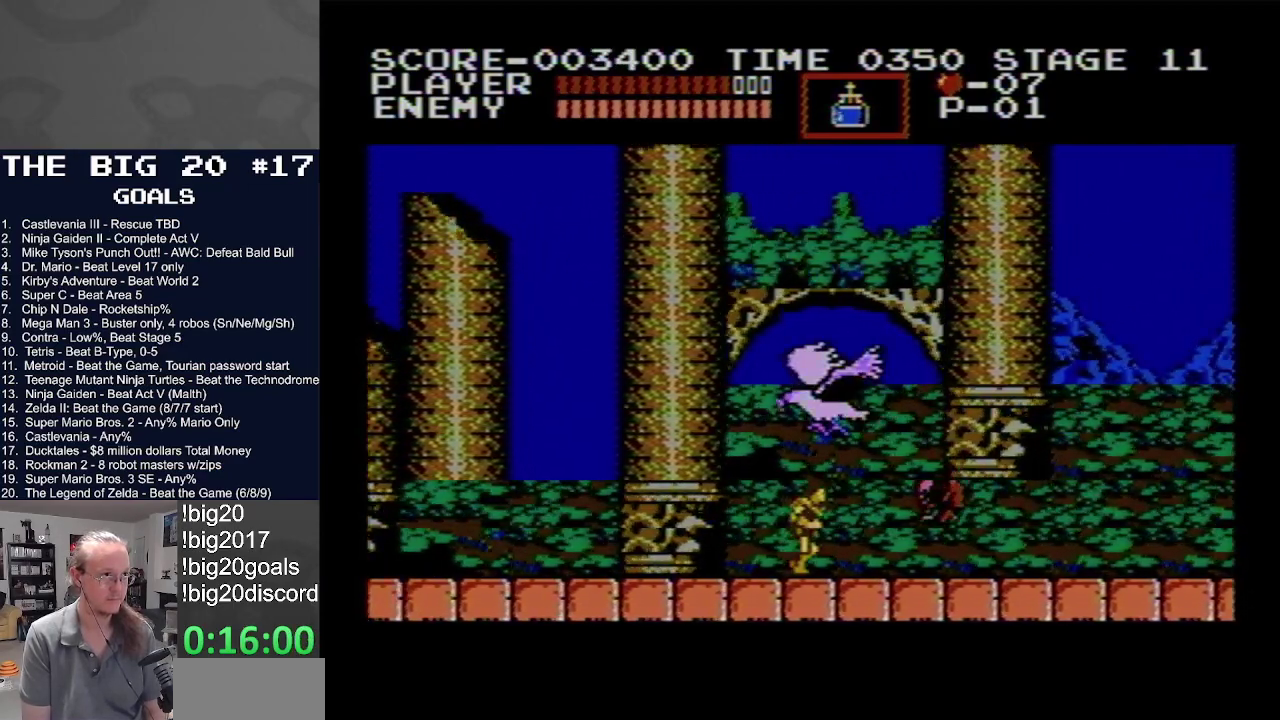
{"buttons": [], "events": [[33, "B", "down"], [317, "DPAD_RIGHT", "up"], [383, "B", "up"]]}
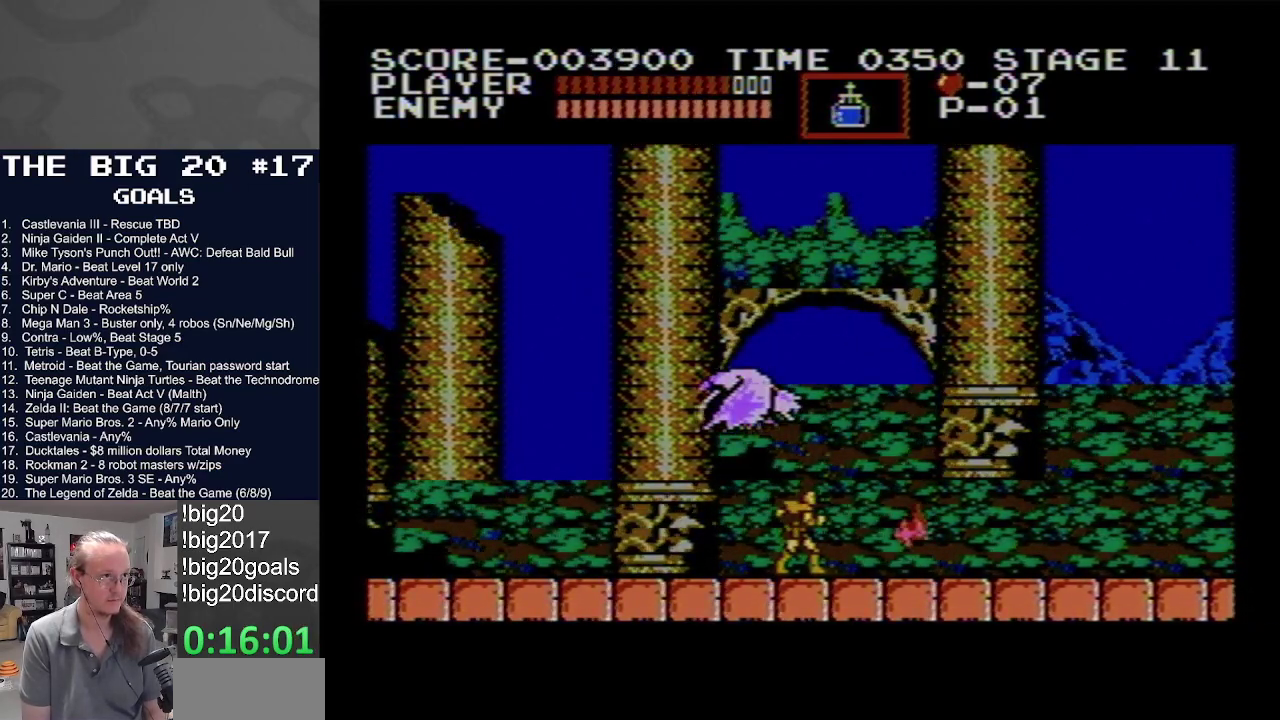
{"buttons": ["DPAD_RIGHT"], "events": [[67, "DPAD_RIGHT", "down"]]}
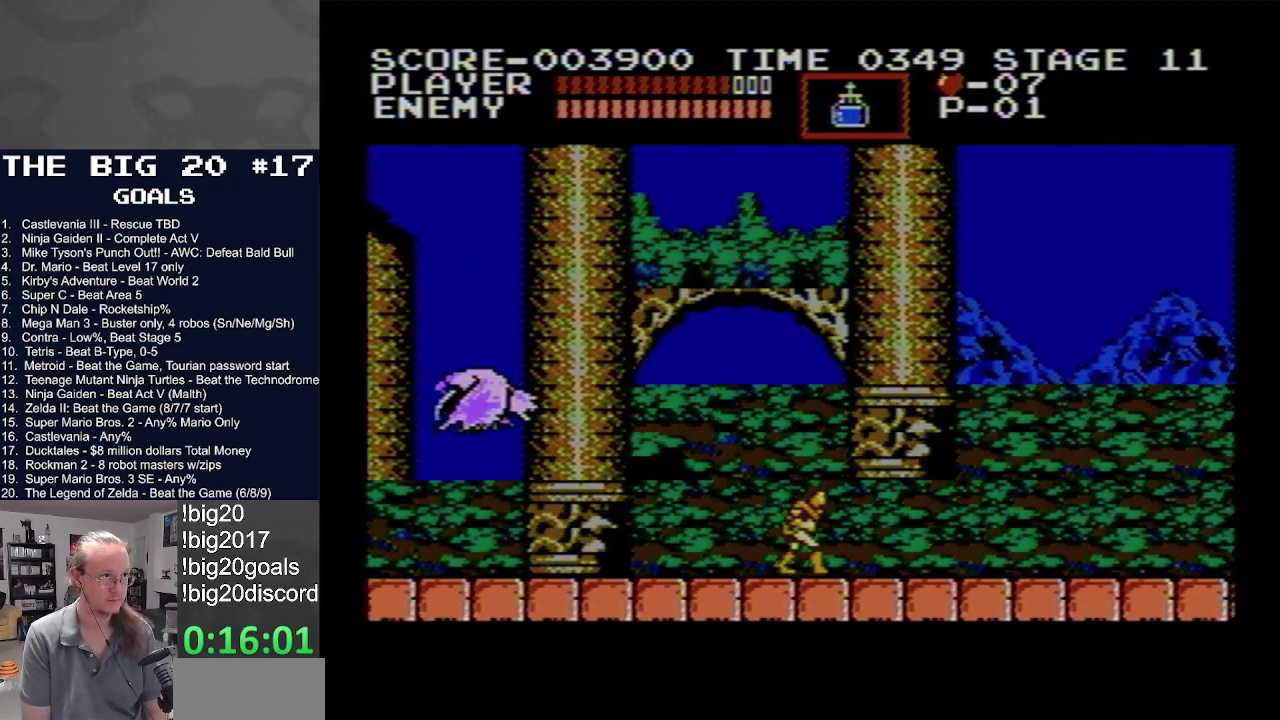
{"buttons": ["DPAD_RIGHT"], "events": []}
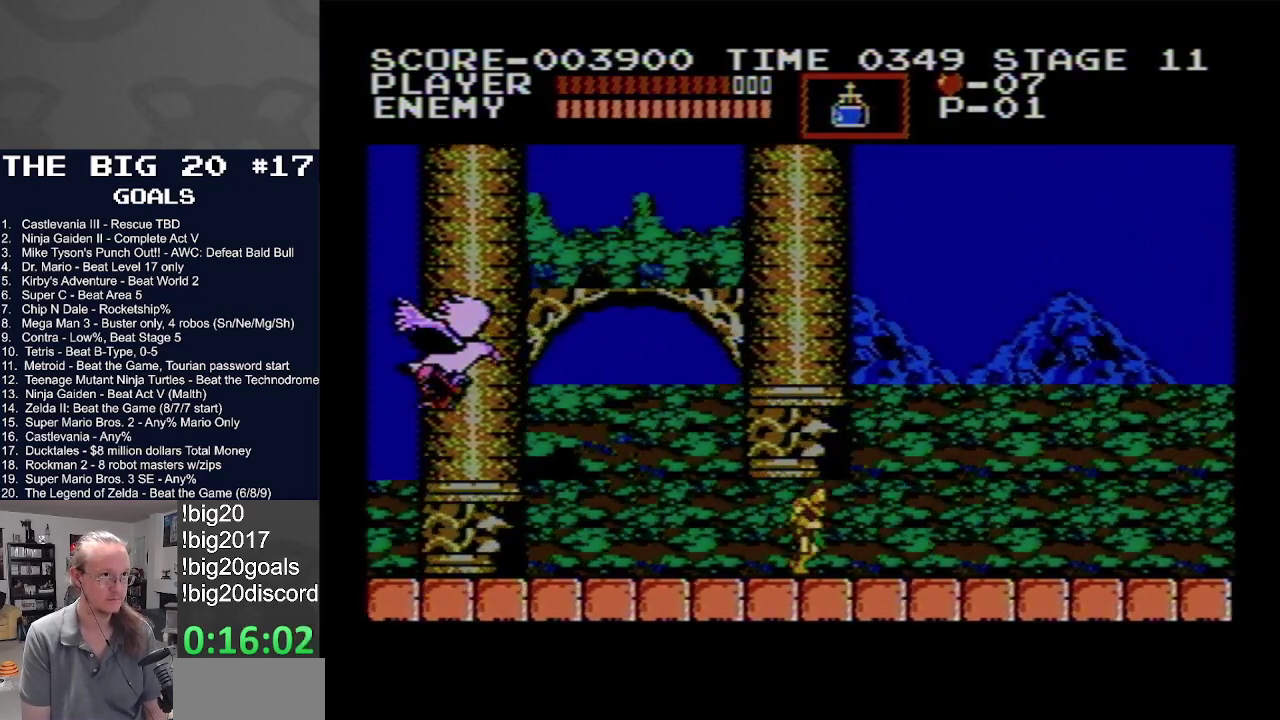
{"buttons": ["DPAD_RIGHT"], "events": []}
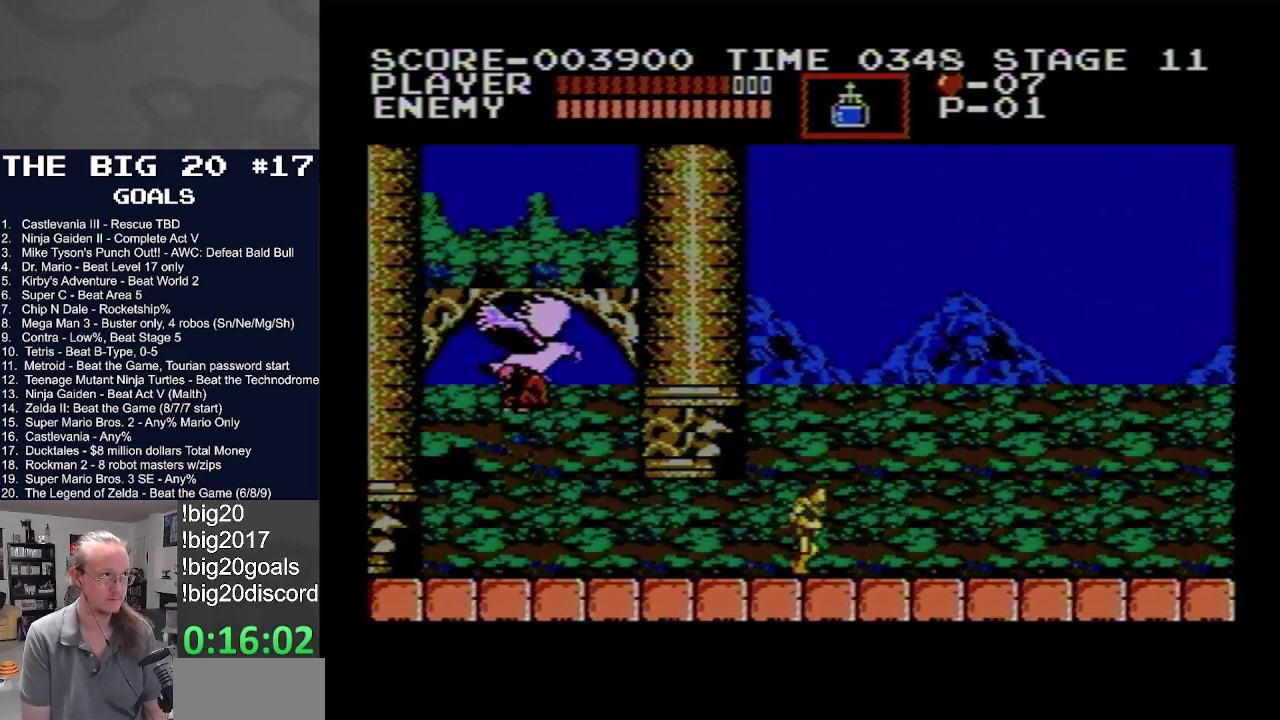
{"buttons": ["DPAD_LEFT"], "events": [[483, "DPAD_LEFT", "down"], [483, "DPAD_RIGHT", "up"]]}
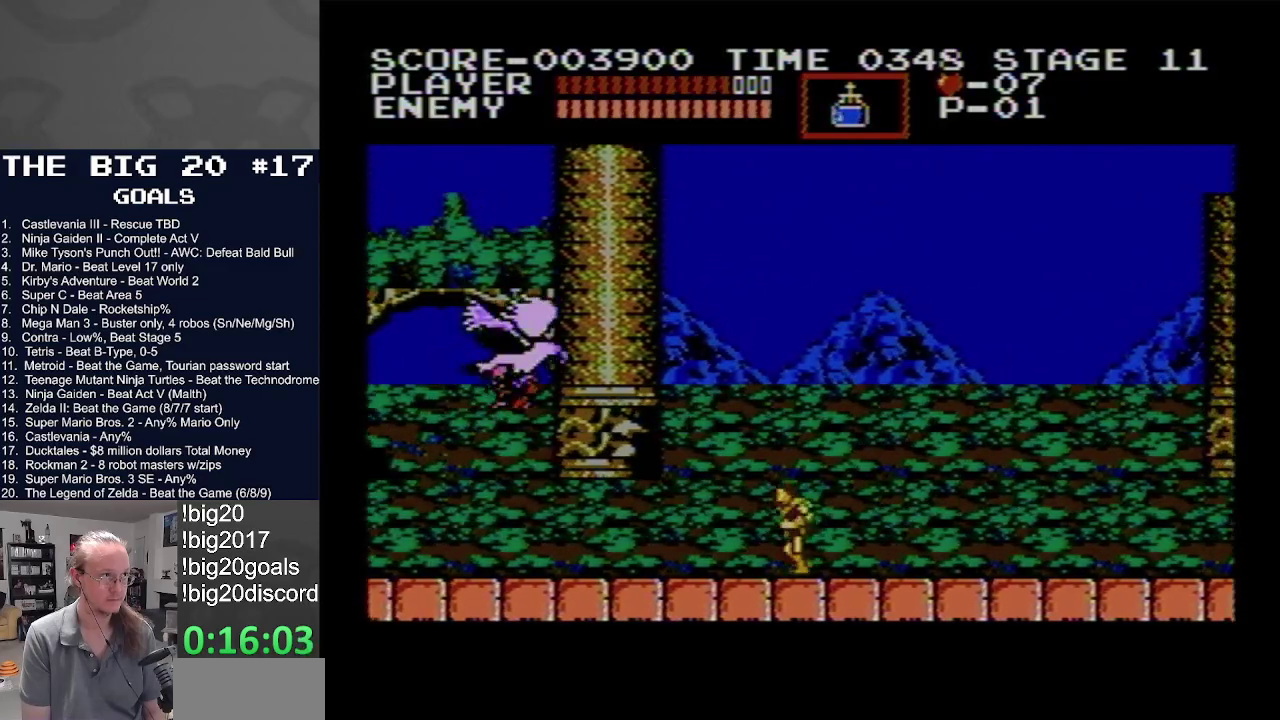
{"buttons": ["B"], "events": [[417, "B", "down"], [417, "DPAD_LEFT", "up"]]}
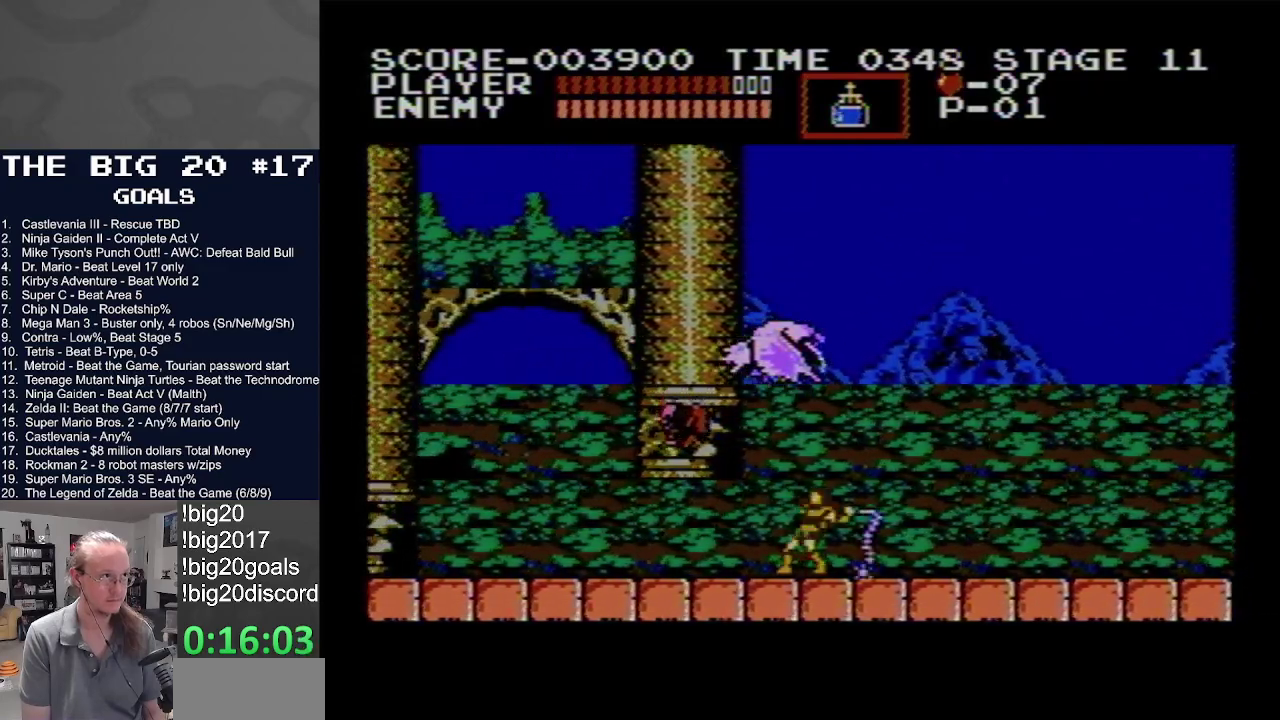
{"buttons": ["DPAD_RIGHT"], "events": [[217, "B", "up"], [383, "DPAD_RIGHT", "down"]]}
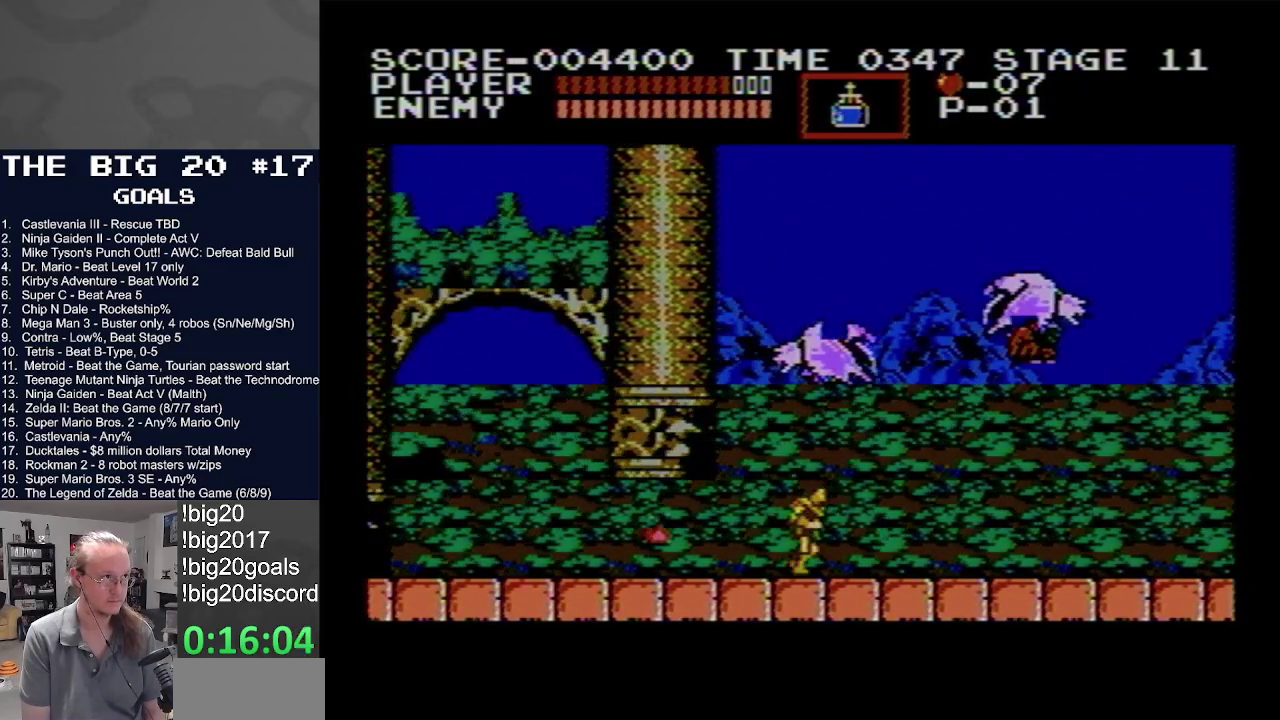
{"buttons": ["B", "DPAD_RIGHT"], "events": [[467, "B", "down"]]}
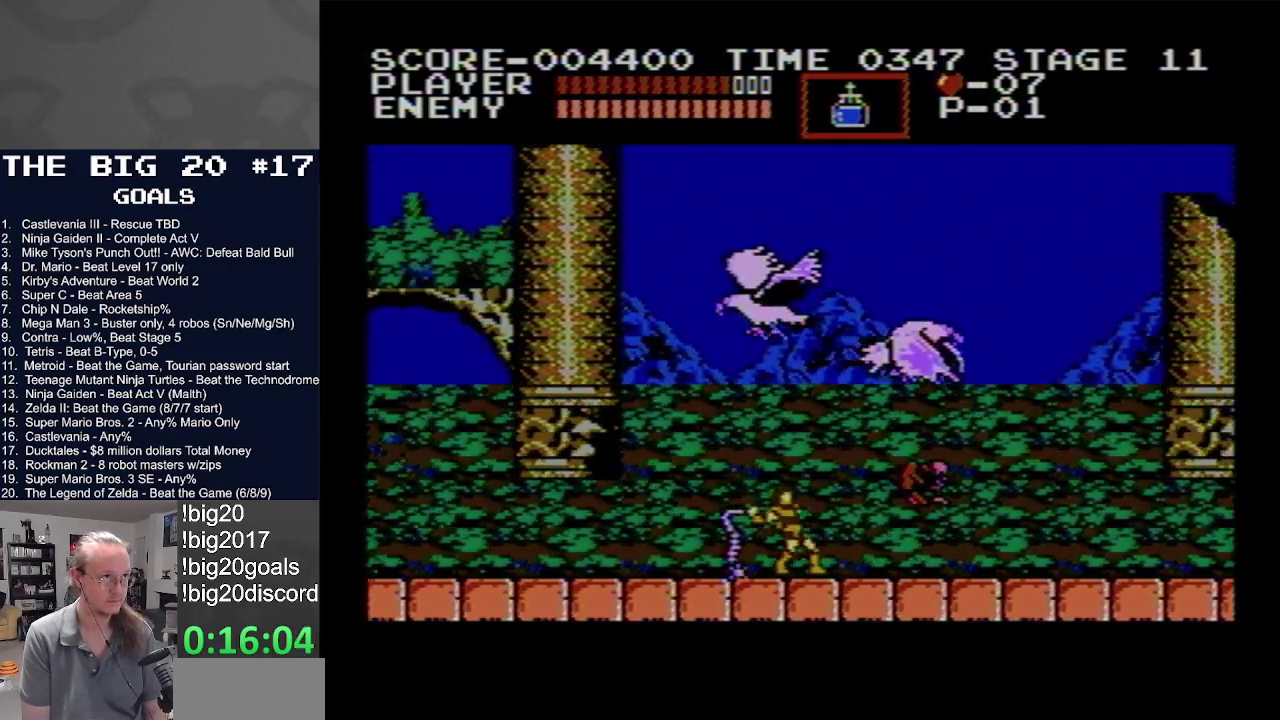
{"buttons": [], "events": [[83, "DPAD_RIGHT", "up"], [367, "B", "up"]]}
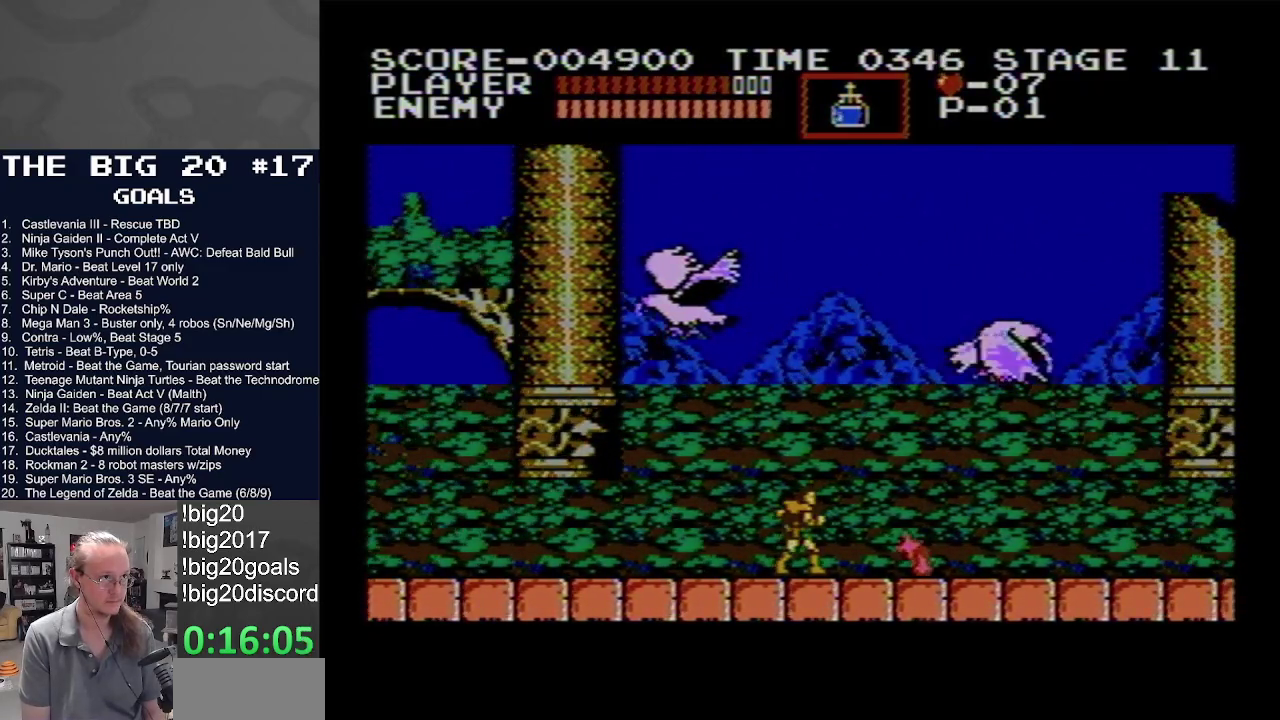
{"buttons": ["DPAD_RIGHT"], "events": [[33, "DPAD_RIGHT", "down"], [200, "DPAD_RIGHT", "up"], [300, "DPAD_RIGHT", "down"]]}
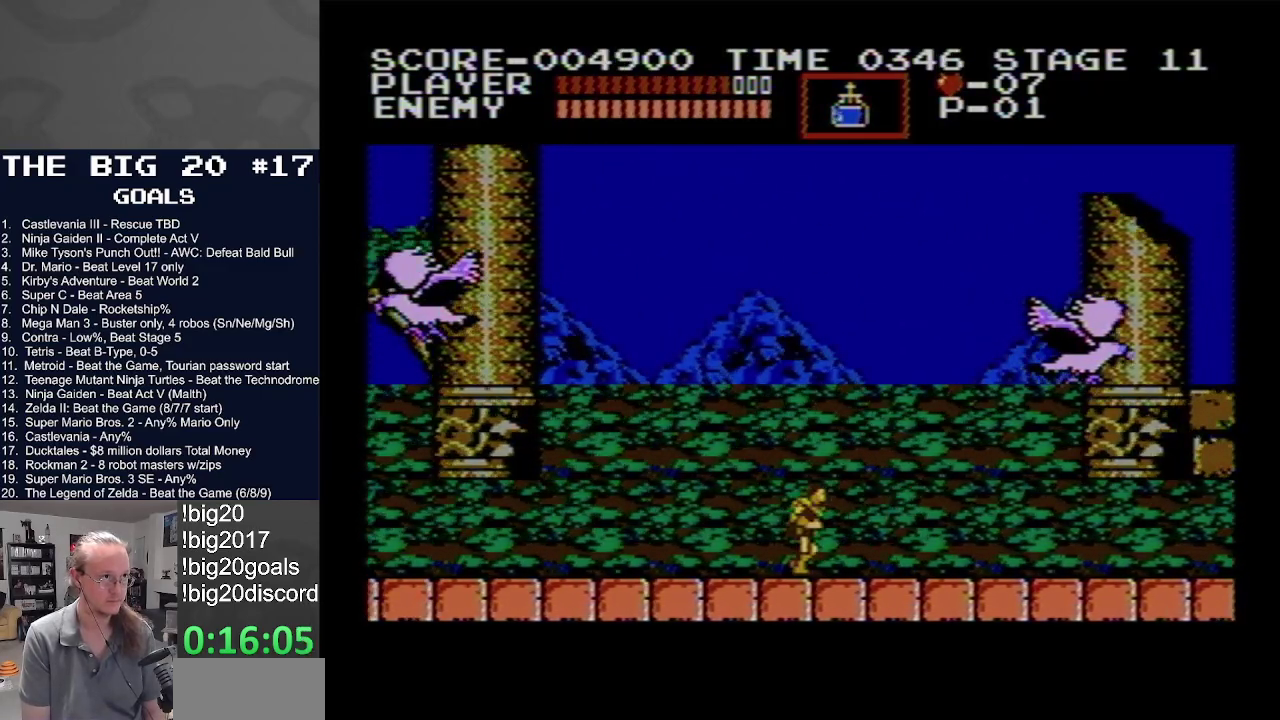
{"buttons": ["DPAD_RIGHT"], "events": []}
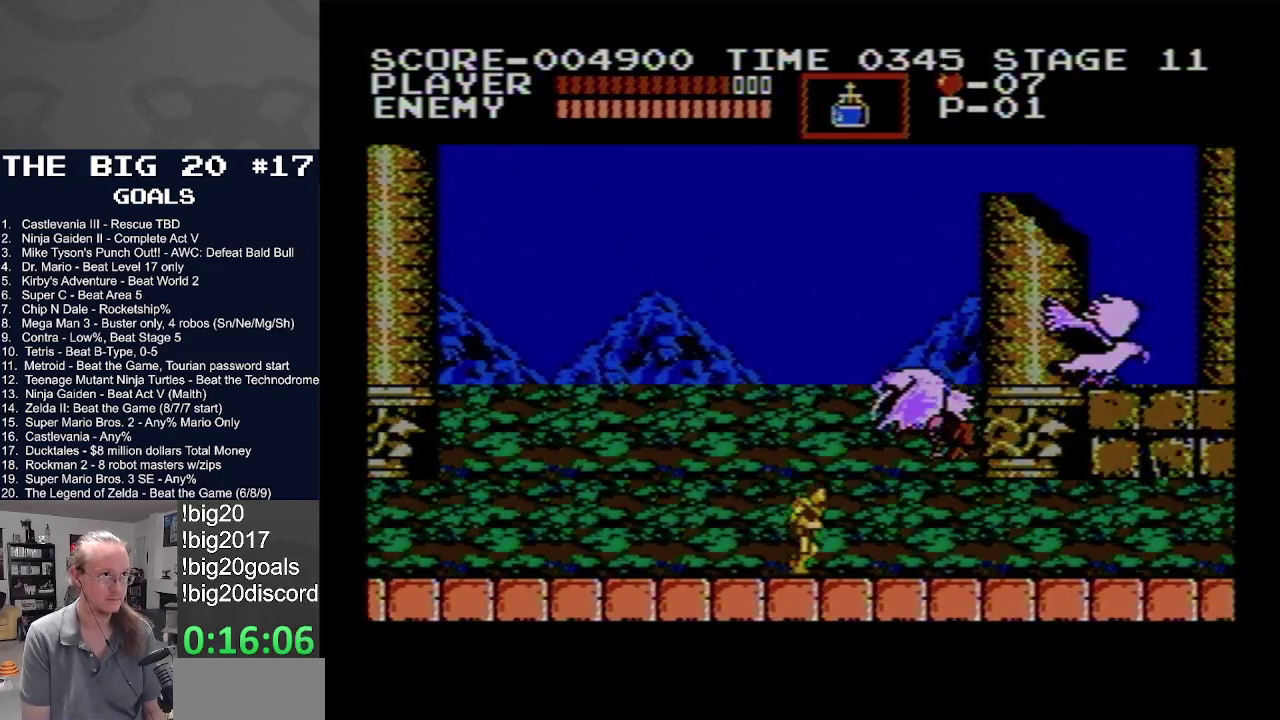
{"buttons": [], "events": [[100, "B", "down"], [417, "B", "up"], [433, "DPAD_RIGHT", "up"]]}
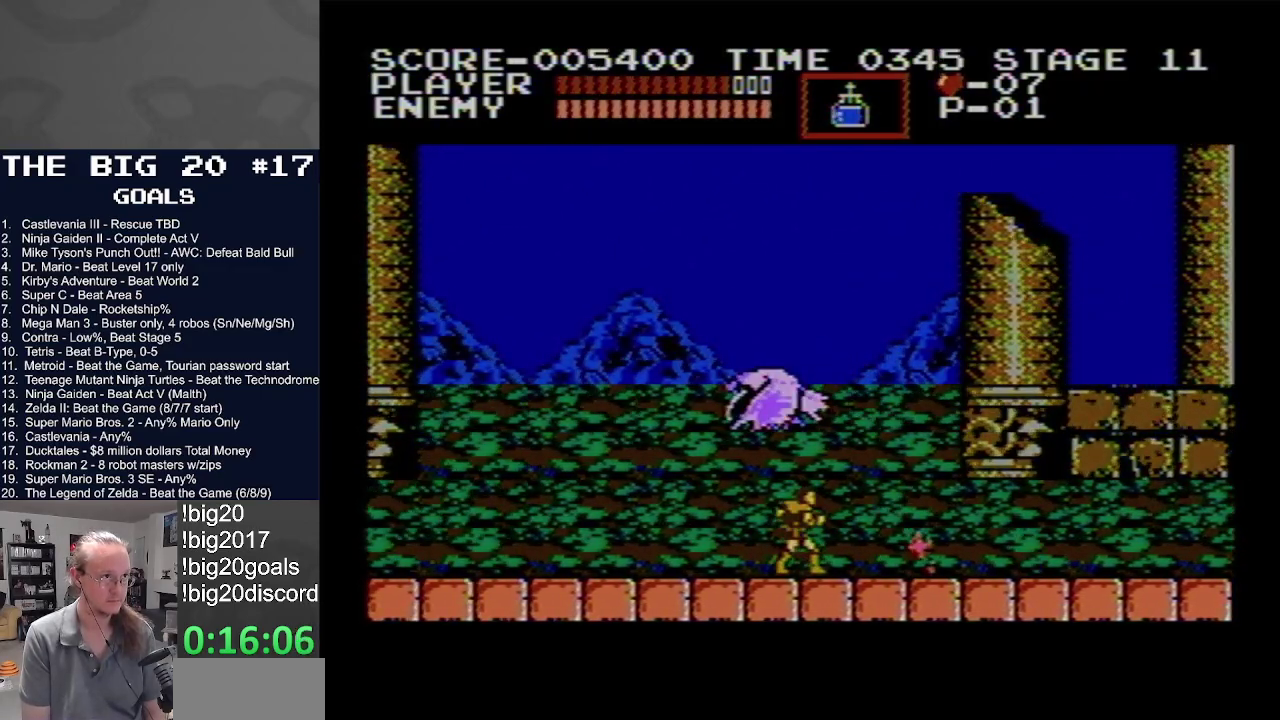
{"buttons": ["DPAD_RIGHT"], "events": [[133, "DPAD_RIGHT", "down"]]}
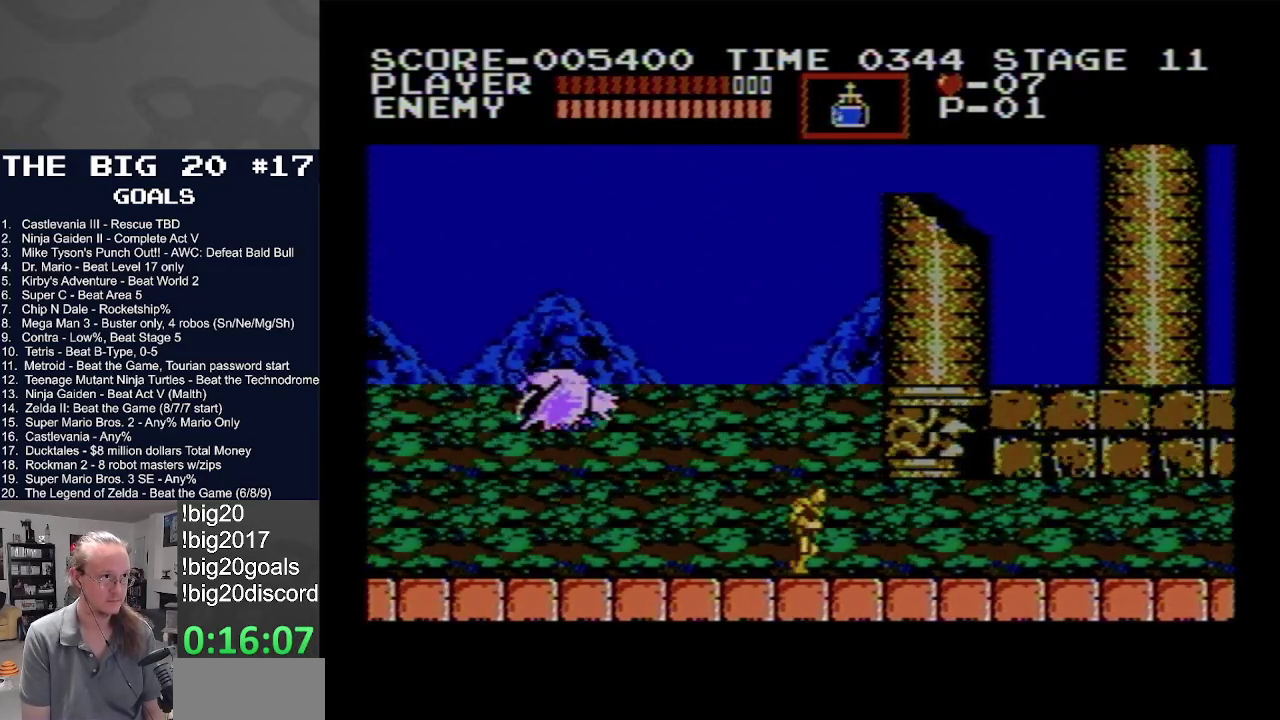
{"buttons": ["DPAD_RIGHT"], "events": []}
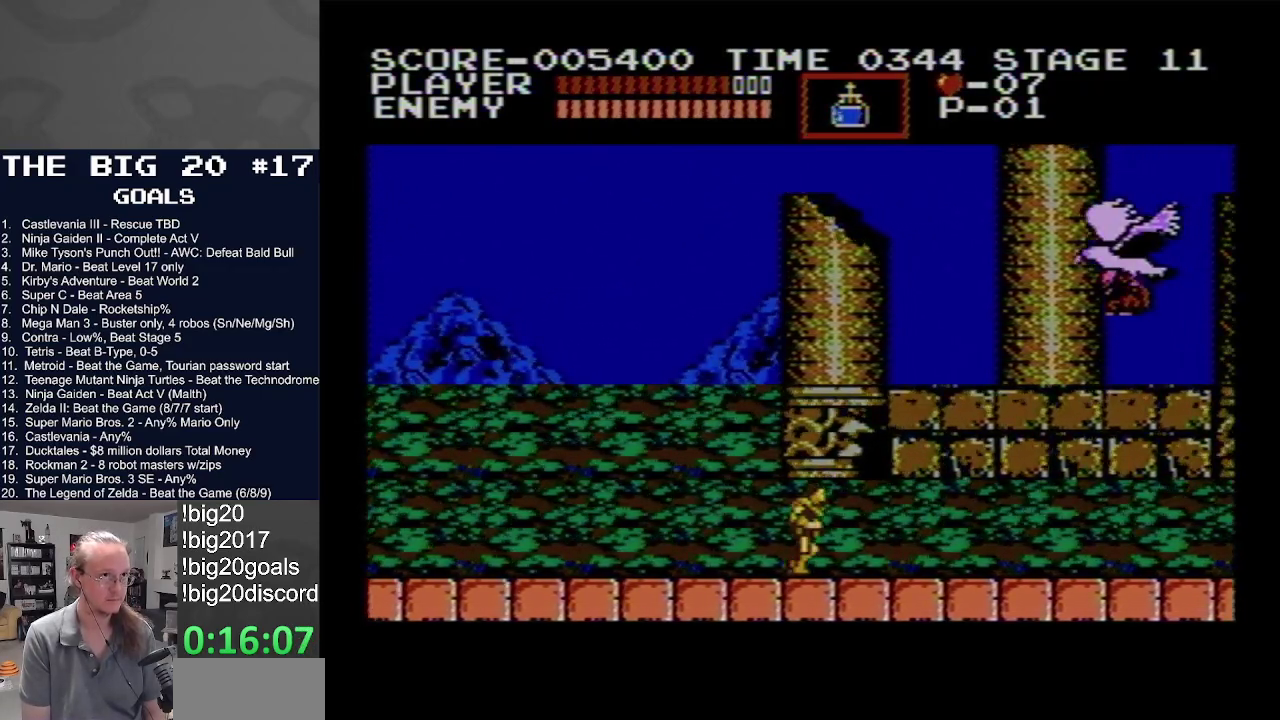
{"buttons": ["DPAD_RIGHT"], "events": []}
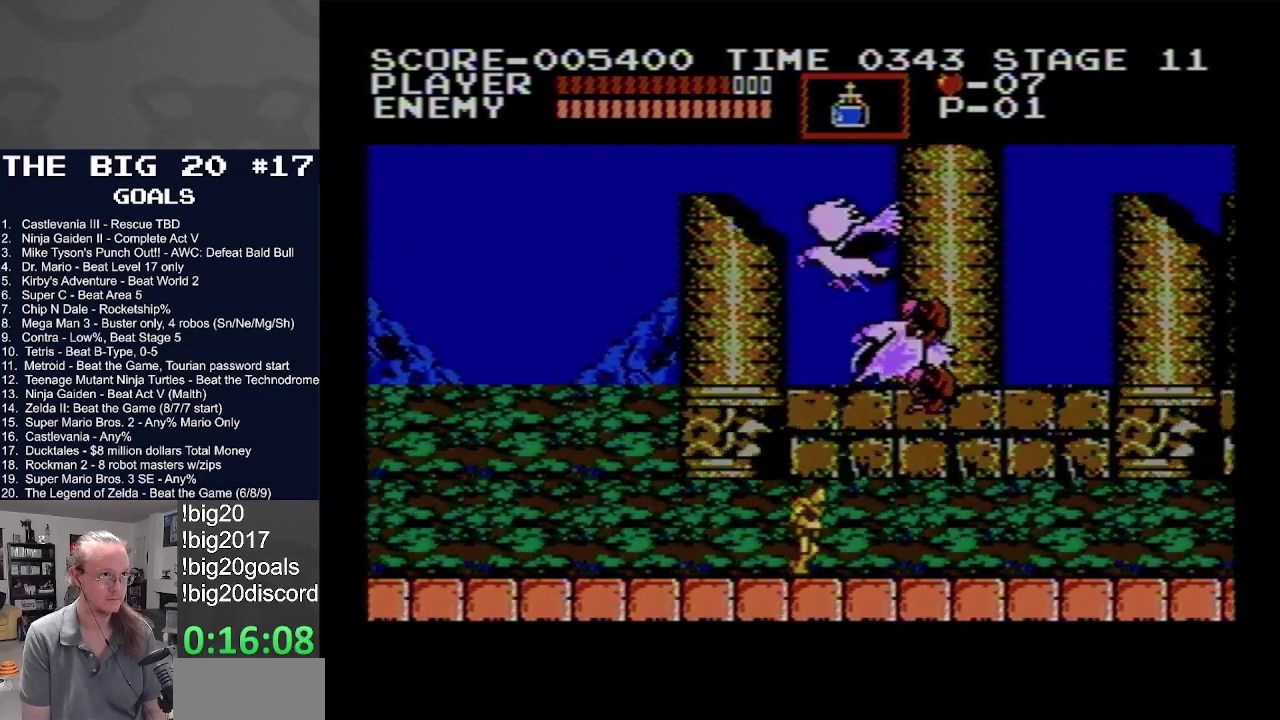
{"buttons": [], "events": [[133, "B", "down"], [200, "DPAD_RIGHT", "up"], [500, "B", "up"]]}
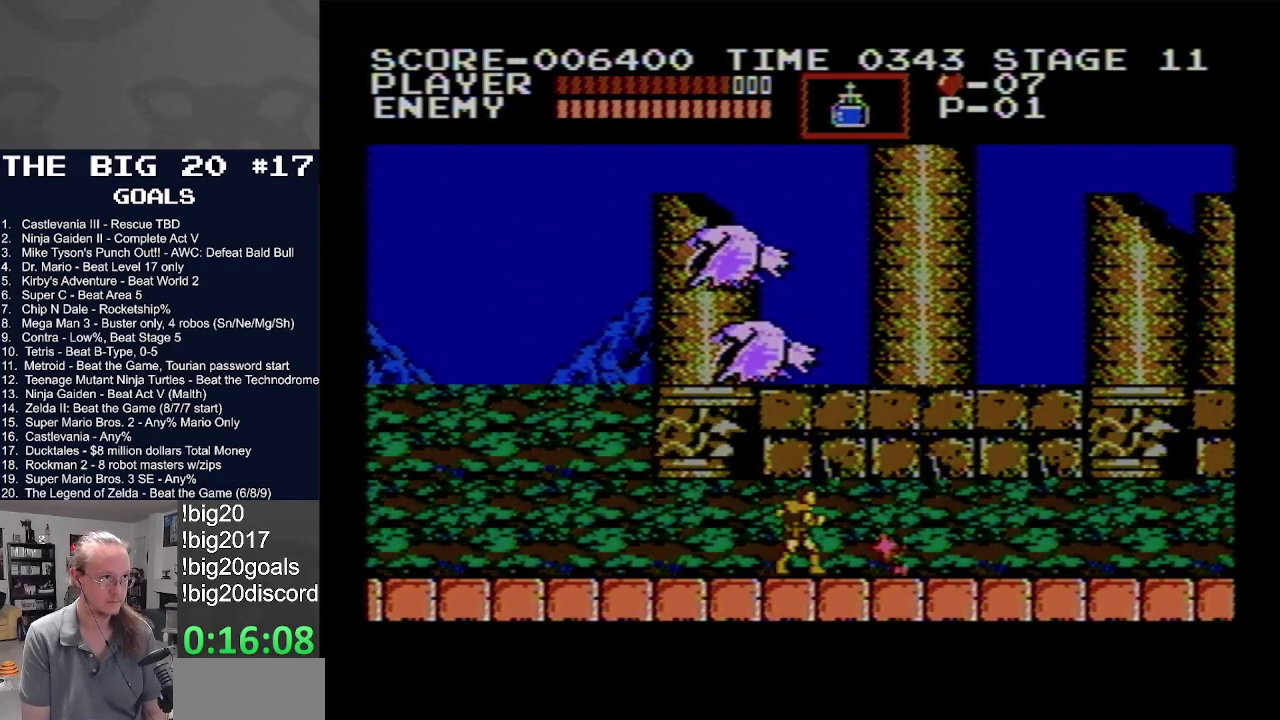
{"buttons": ["DPAD_RIGHT"], "events": [[367, "DPAD_RIGHT", "down"]]}
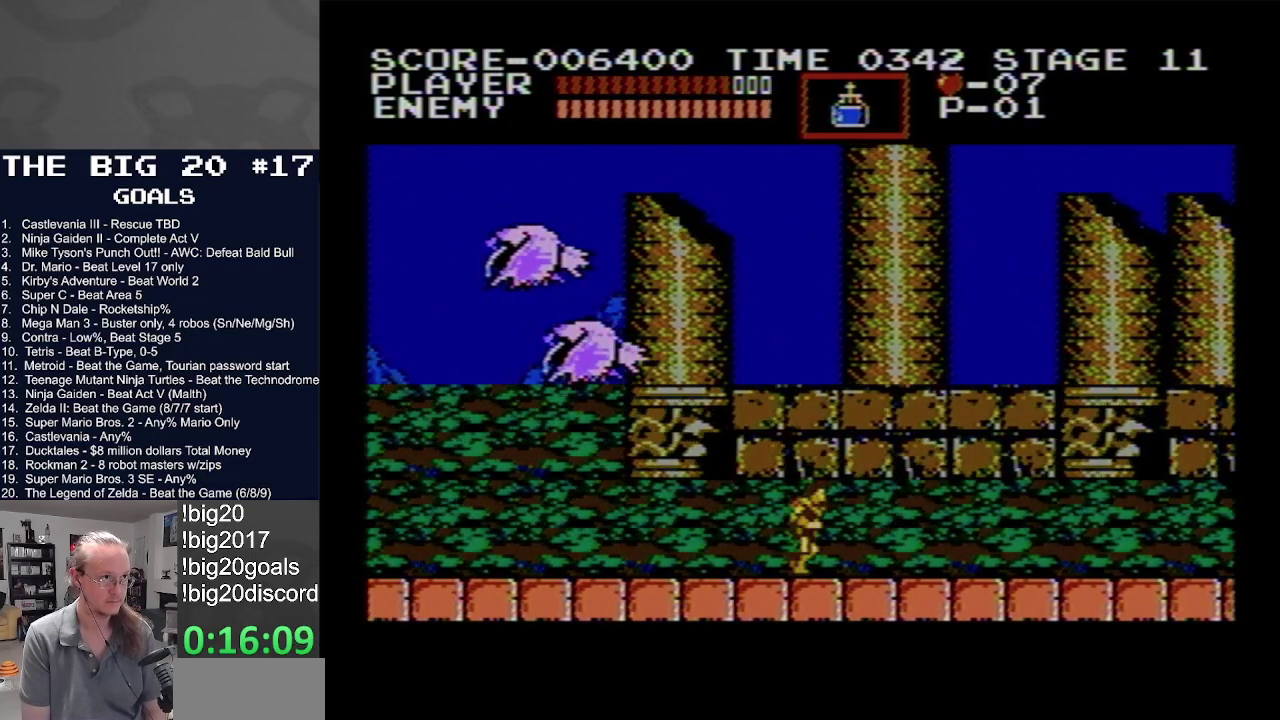
{"buttons": ["DPAD_RIGHT"], "events": []}
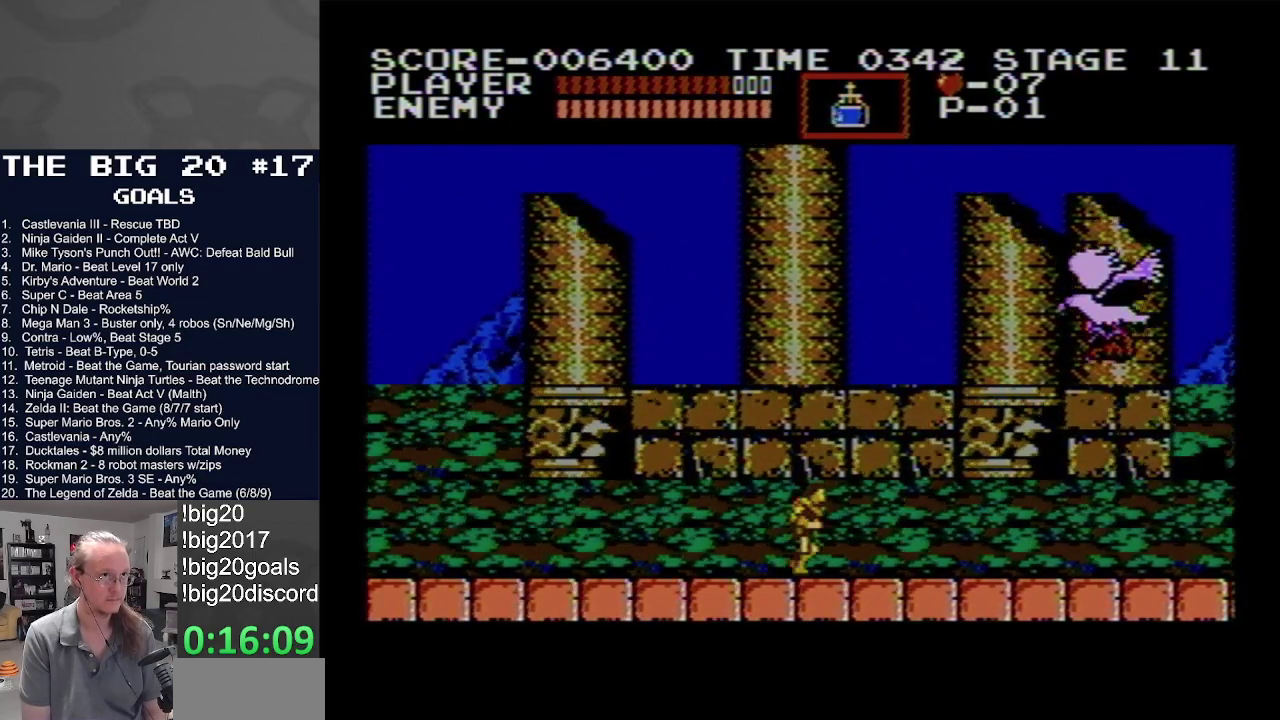
{"buttons": ["DPAD_RIGHT"], "events": []}